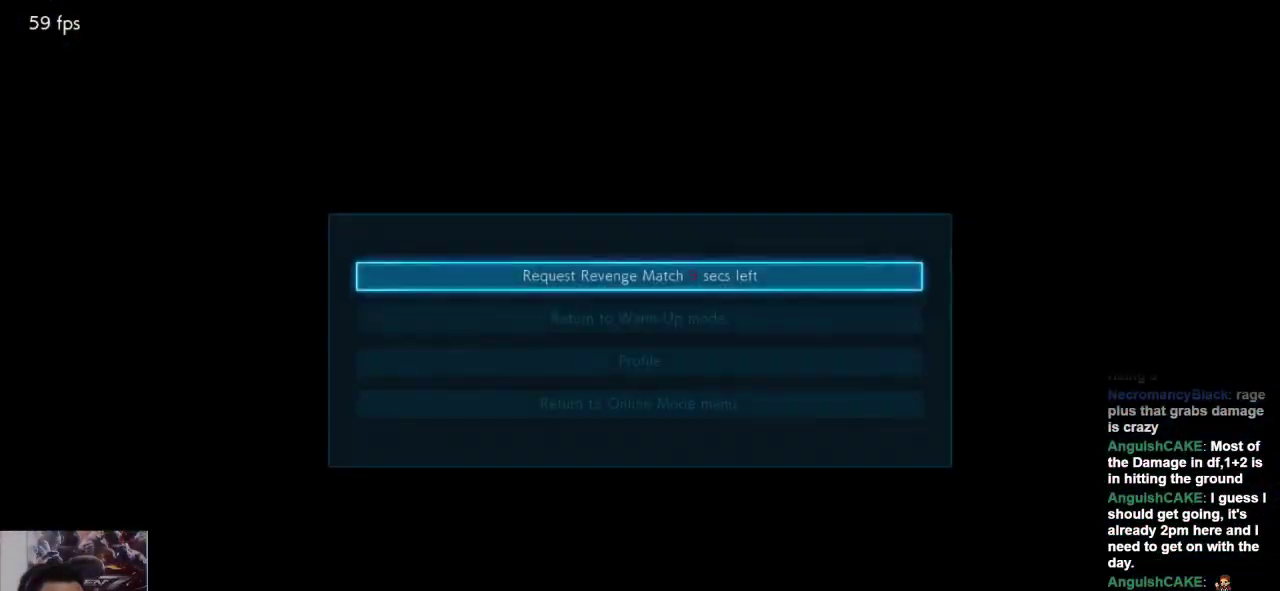
Gameplay with a controller (arcade stick); each line is a JSON object with the inputs held at the frame after it (dt_ms = milliseconds from this image to that frame). "events" lists button and stick changes between this image and that frame as [ms after this image, input, new state], when the widget could be followed in between. Not read: L3 R3.
{"dt_ms": 500, "buttons": [], "left_stick": "center", "events": []}
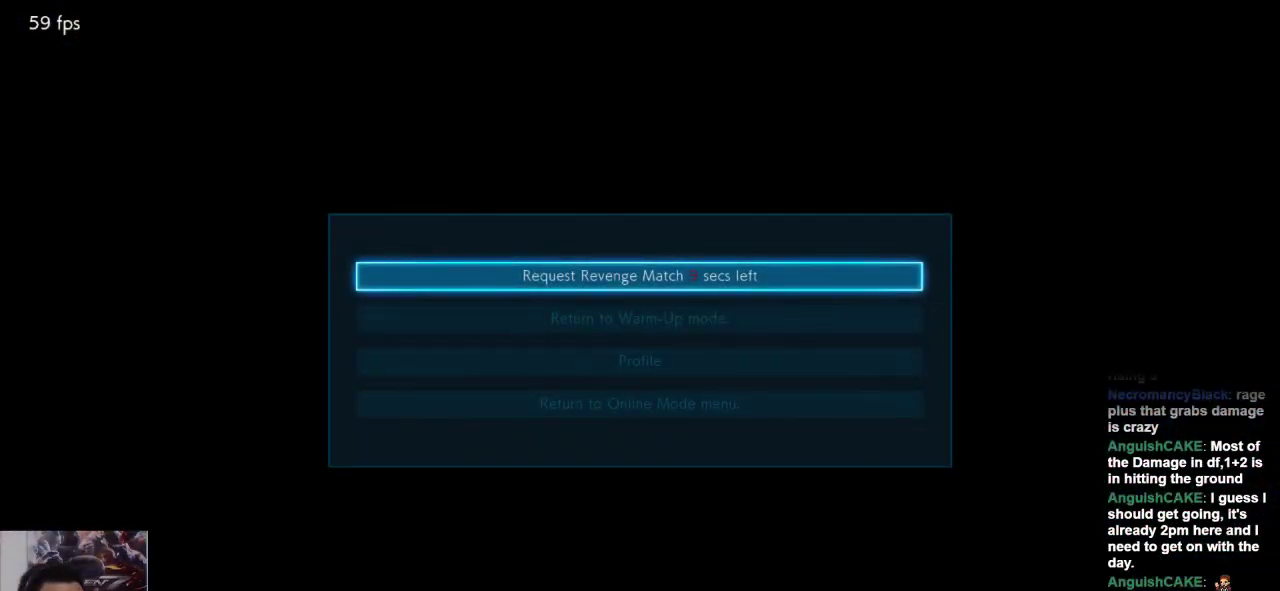
{"dt_ms": 500, "buttons": [], "left_stick": "center", "events": []}
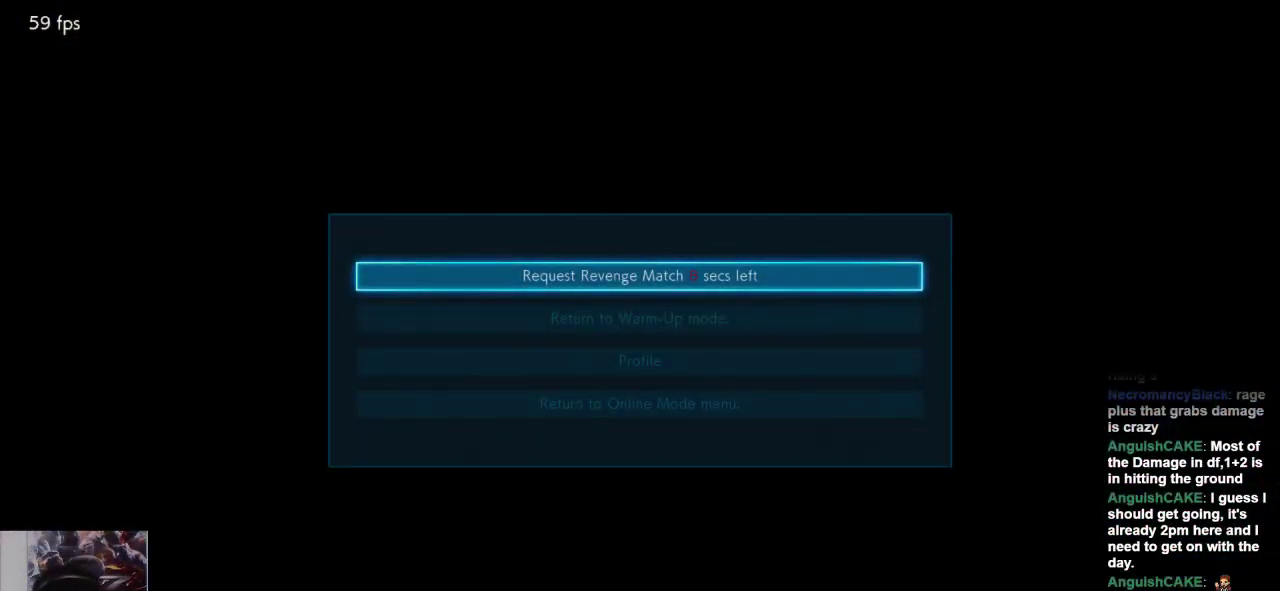
{"dt_ms": 500, "buttons": [], "left_stick": "center", "events": [[100, "L2", "down"], [200, "L2", "up"], [267, "L2", "down"], [367, "L2", "up"]]}
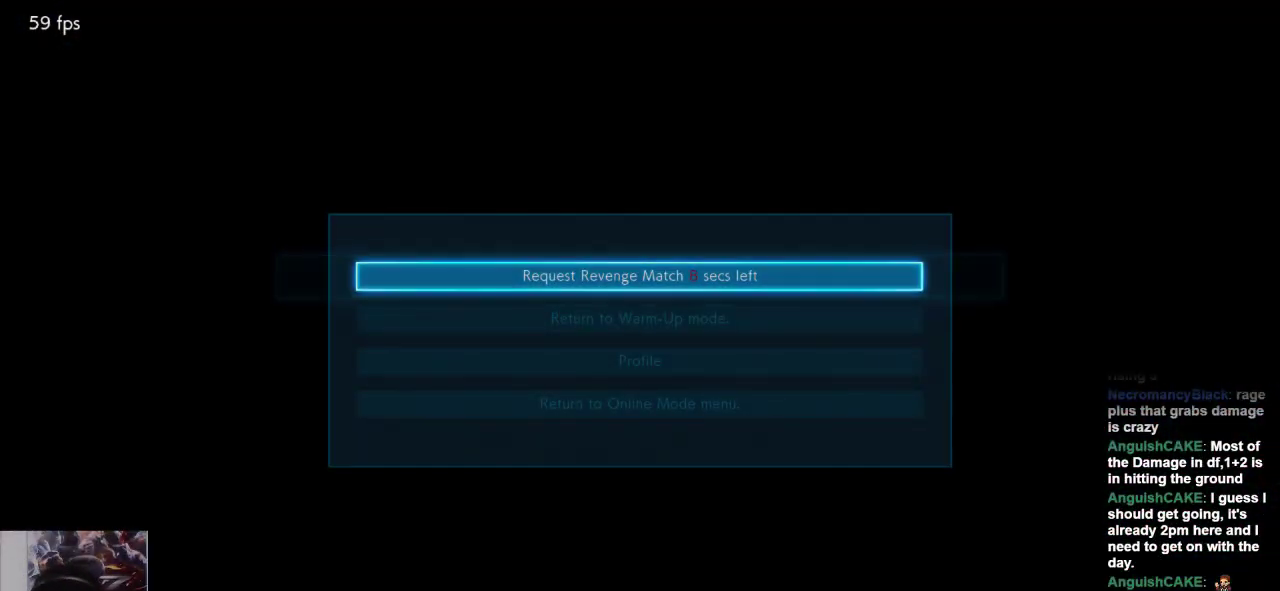
{"dt_ms": 500, "buttons": [], "left_stick": "center", "events": []}
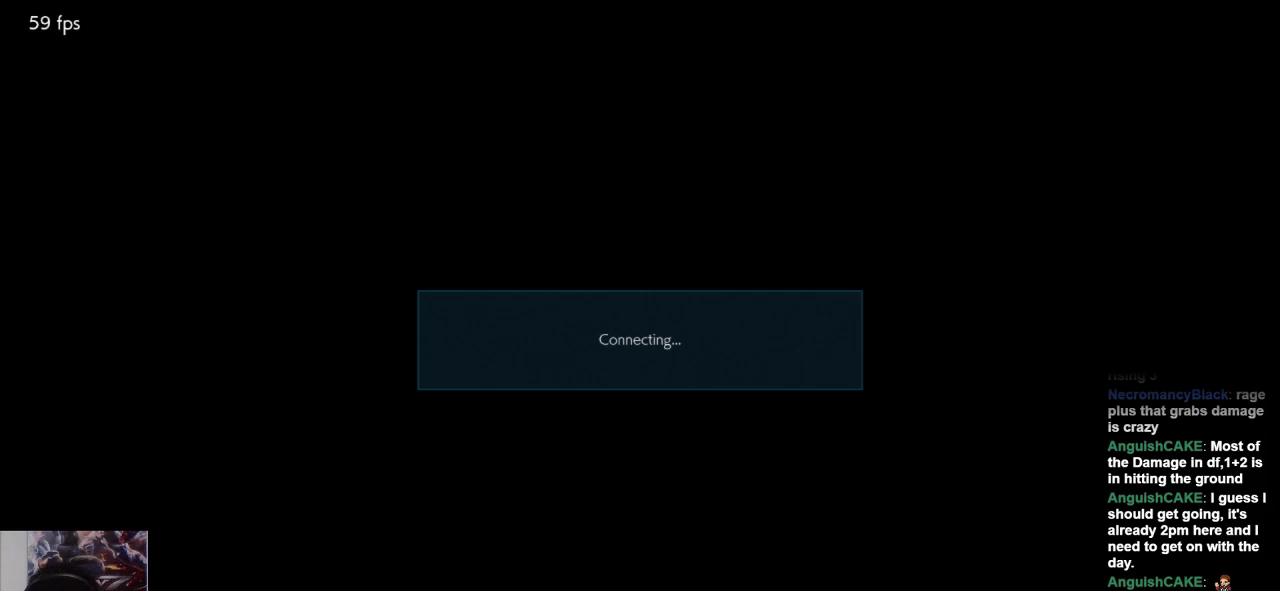
{"dt_ms": 500, "buttons": [], "left_stick": "center", "events": []}
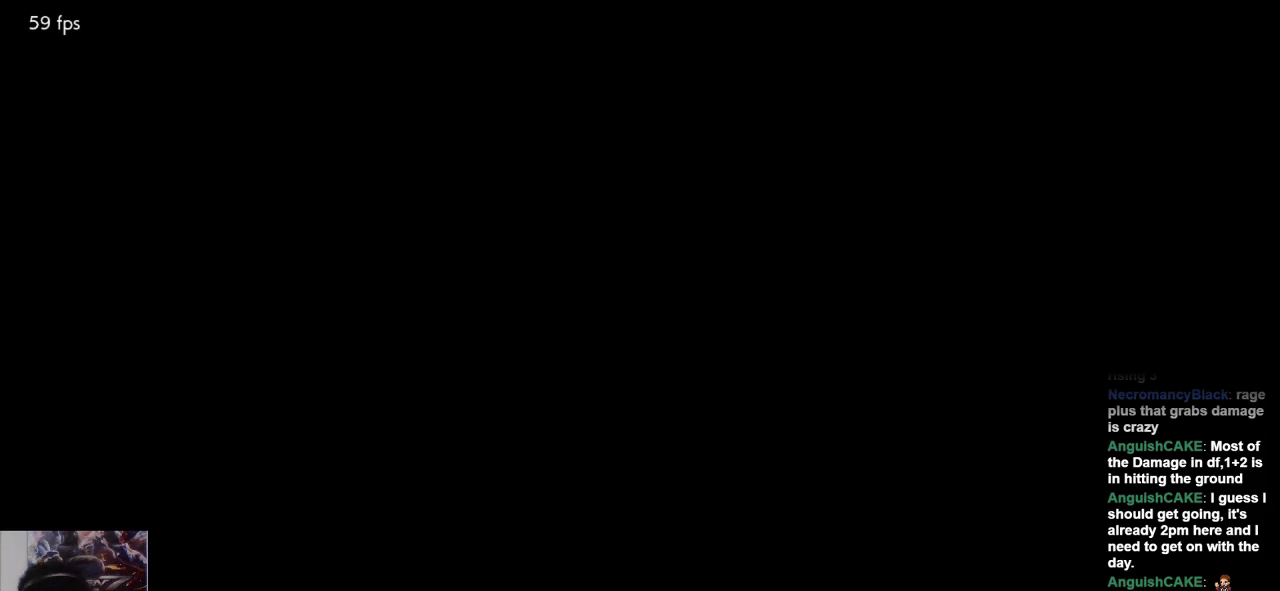
{"dt_ms": 500, "buttons": [], "left_stick": "center", "events": []}
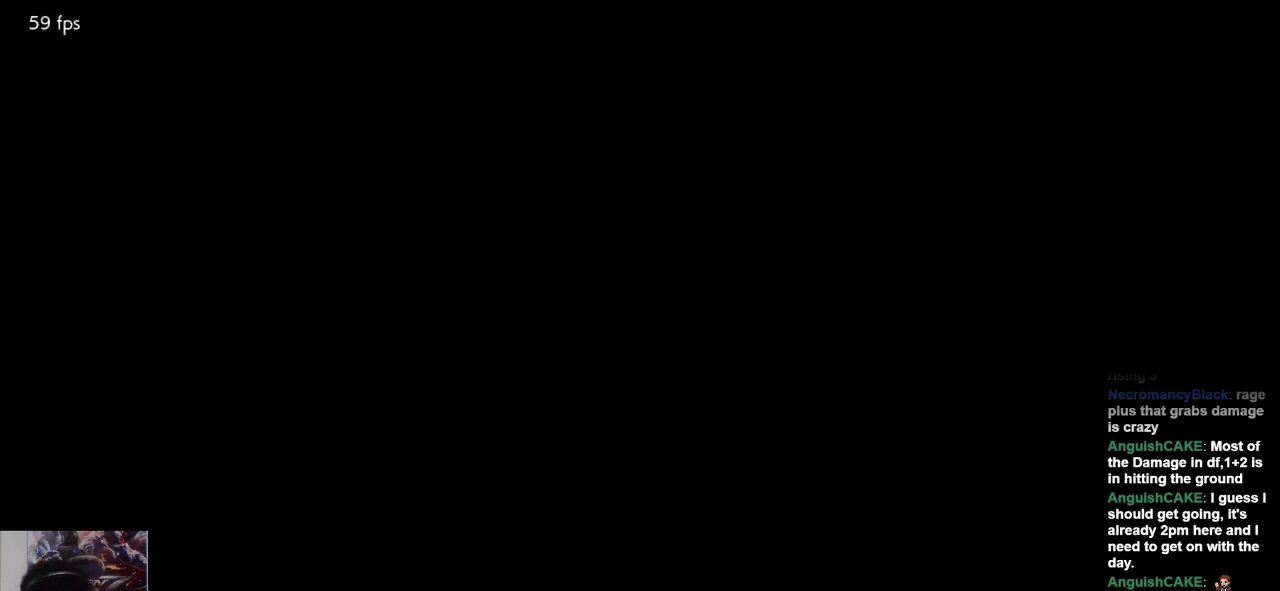
{"dt_ms": 1000, "buttons": [], "left_stick": "center", "events": [[367, "L2", "down"], [433, "L1", "down"], [467, "L1", "up"], [500, "L1", "down"], [500, "L2", "up"], [500, "SQUARE", "down"], [567, "L1", "up"], [600, "SQUARE", "up"], [633, "L1", "down"], [667, "L1", "up"], [700, "SQUARE", "down"], [767, "SQUARE", "up"], [800, "L1", "down"], [867, "SQUARE", "down"], [900, "L1", "up"], [967, "SQUARE", "up"]]}
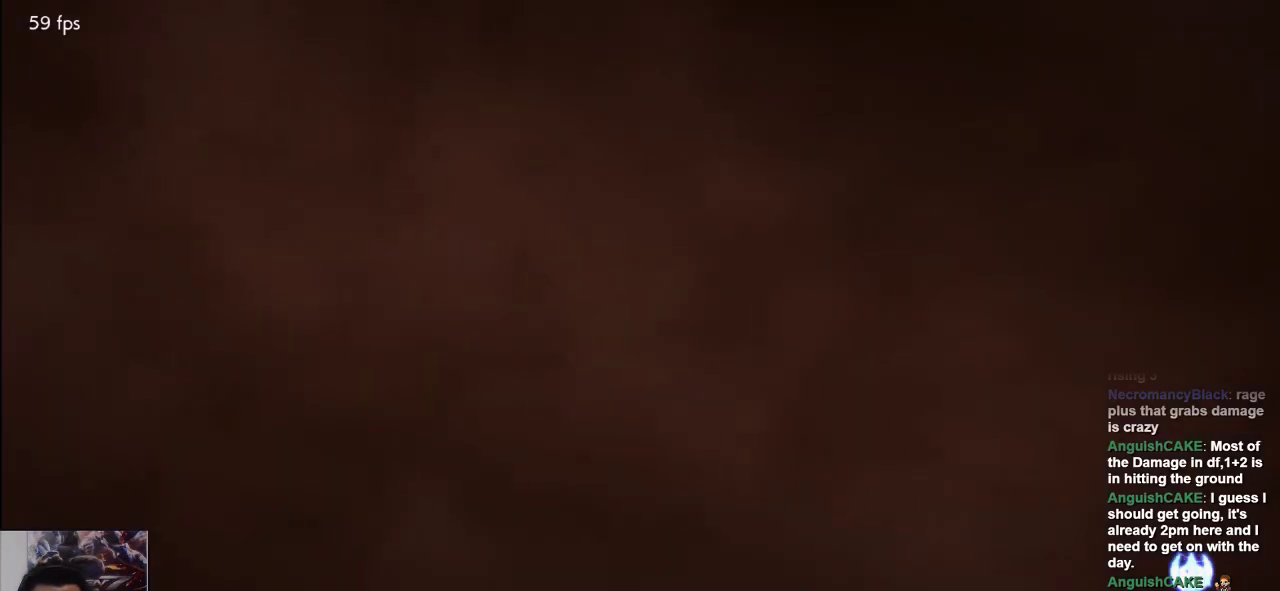
{"dt_ms": 500, "buttons": [], "left_stick": "center", "events": []}
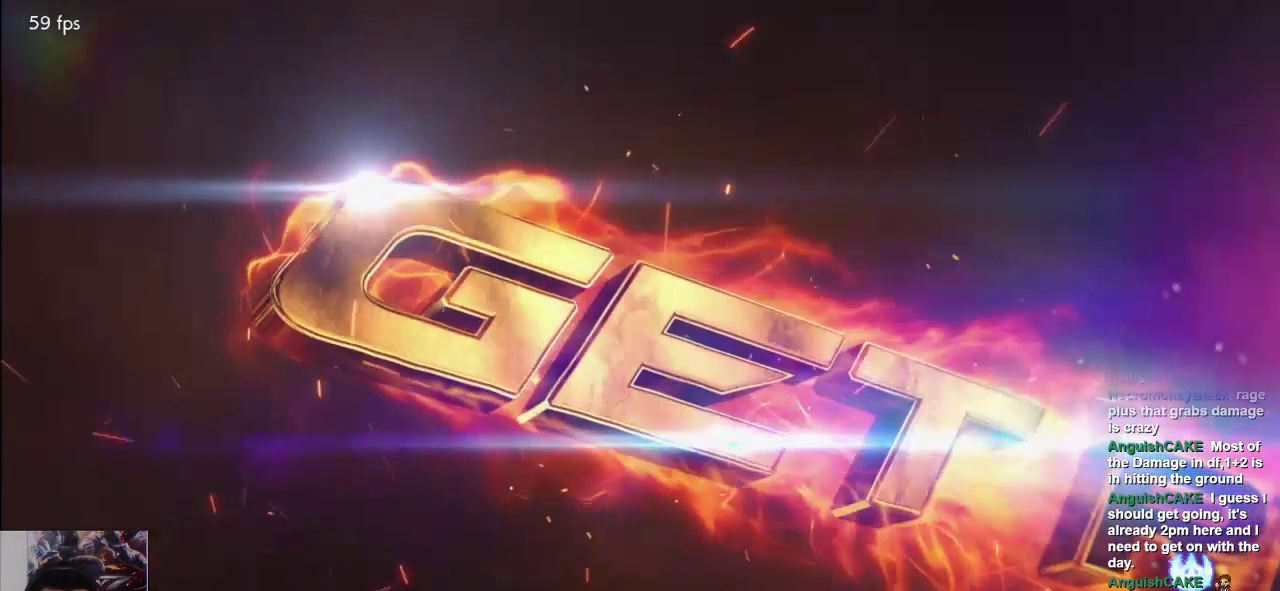
{"dt_ms": 500, "buttons": [], "left_stick": "center", "events": []}
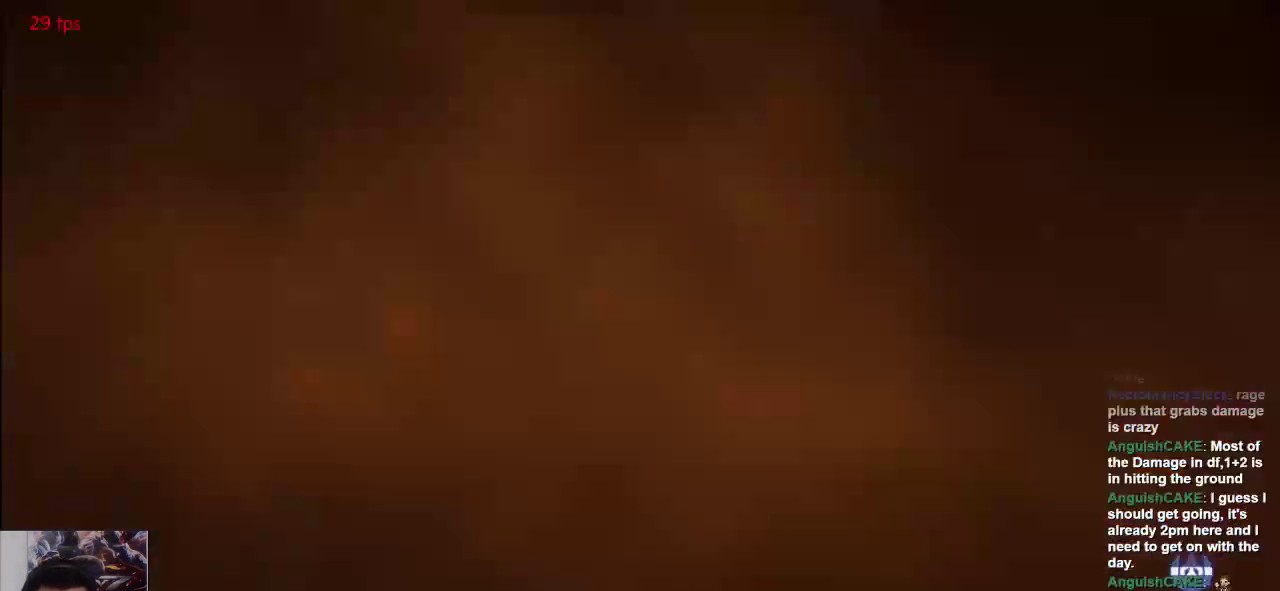
{"dt_ms": 500, "buttons": [], "left_stick": "center", "events": []}
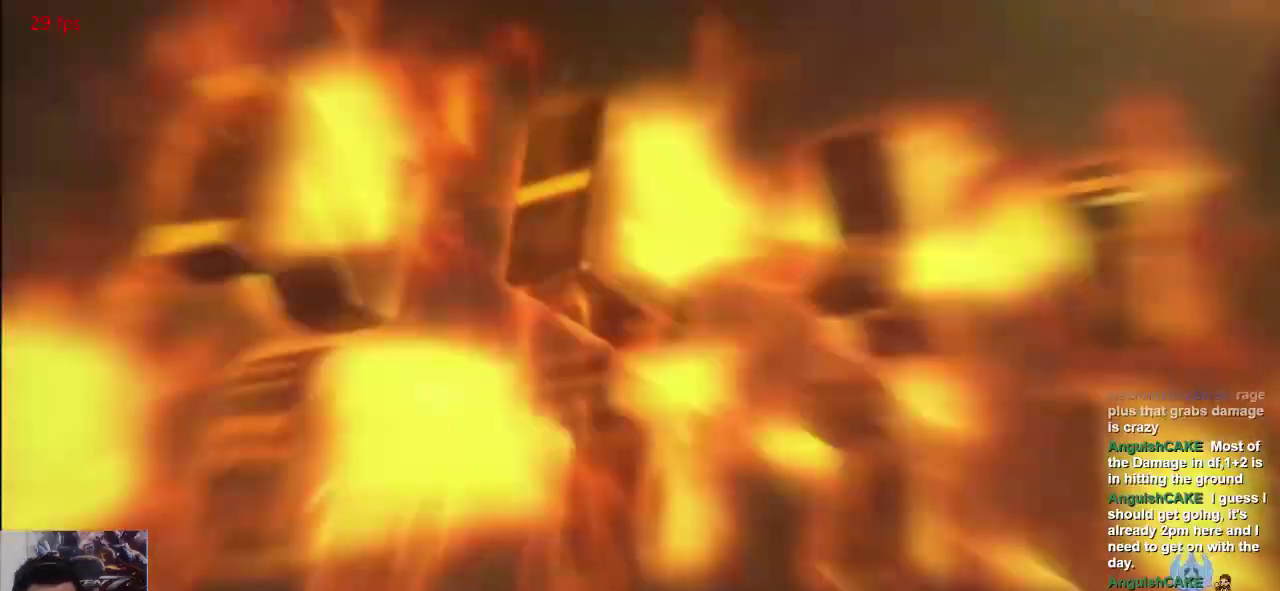
{"dt_ms": 500, "buttons": ["L1"], "left_stick": "center", "events": [[117, "L1", "down"], [117, "SQUARE", "down"], [183, "L1", "up"], [183, "SQUARE", "up"], [217, "L1", "down"], [217, "L2", "down"], [250, "L2", "up"], [283, "SQUARE", "down"], [417, "SQUARE", "up"]]}
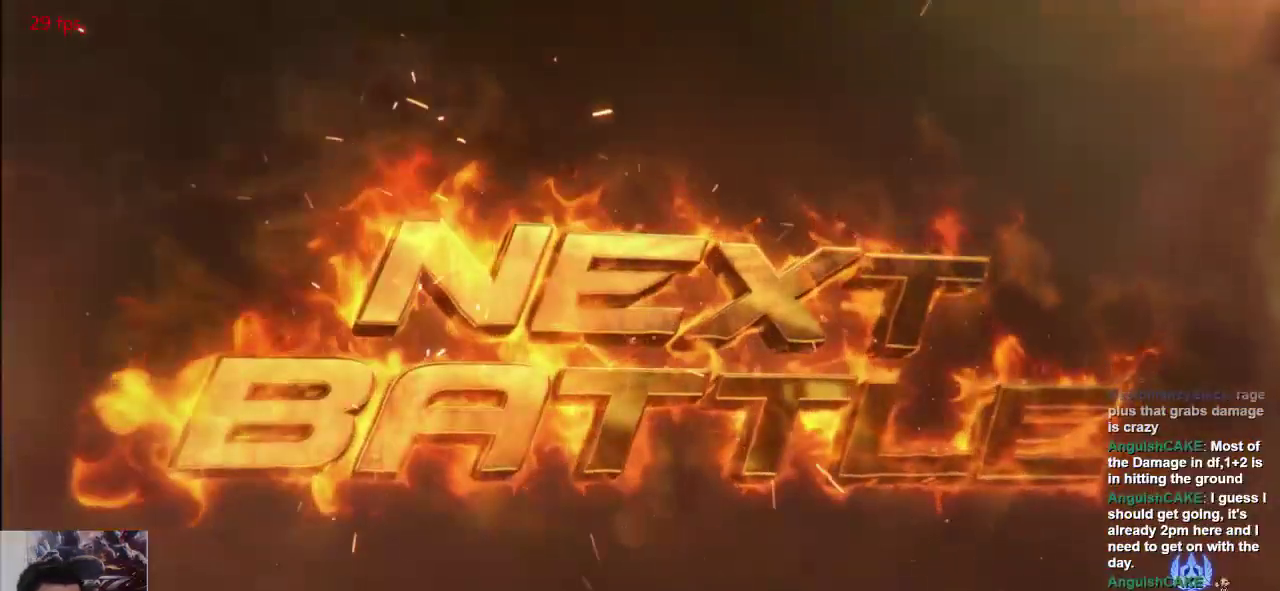
{"dt_ms": 1000, "buttons": ["L2"], "left_stick": "center"}
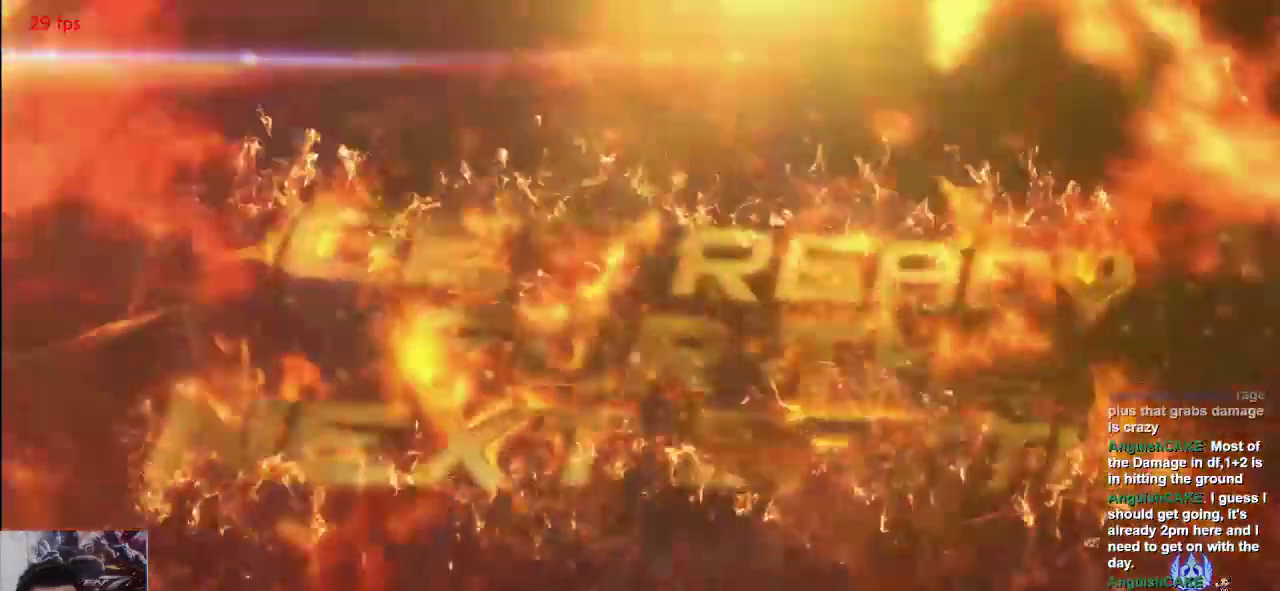
{"dt_ms": 500, "buttons": [], "left_stick": "center", "events": [[67, "L1", "down"], [100, "L2", "up"], [167, "L1", "up"], [300, "L1", "down"], [367, "L1", "up"]]}
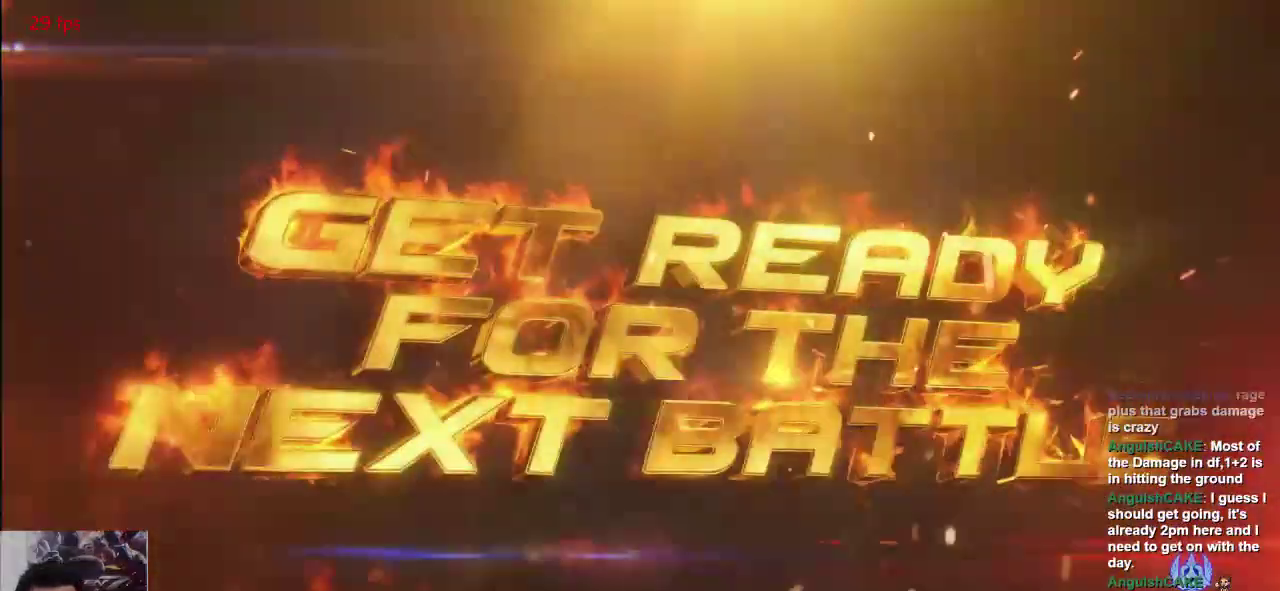
{"dt_ms": 500, "buttons": ["L1"], "left_stick": "center", "events": [[33, "L1", "down"], [100, "L1", "up"], [233, "L1", "down"], [300, "L1", "up"], [433, "L1", "down"]]}
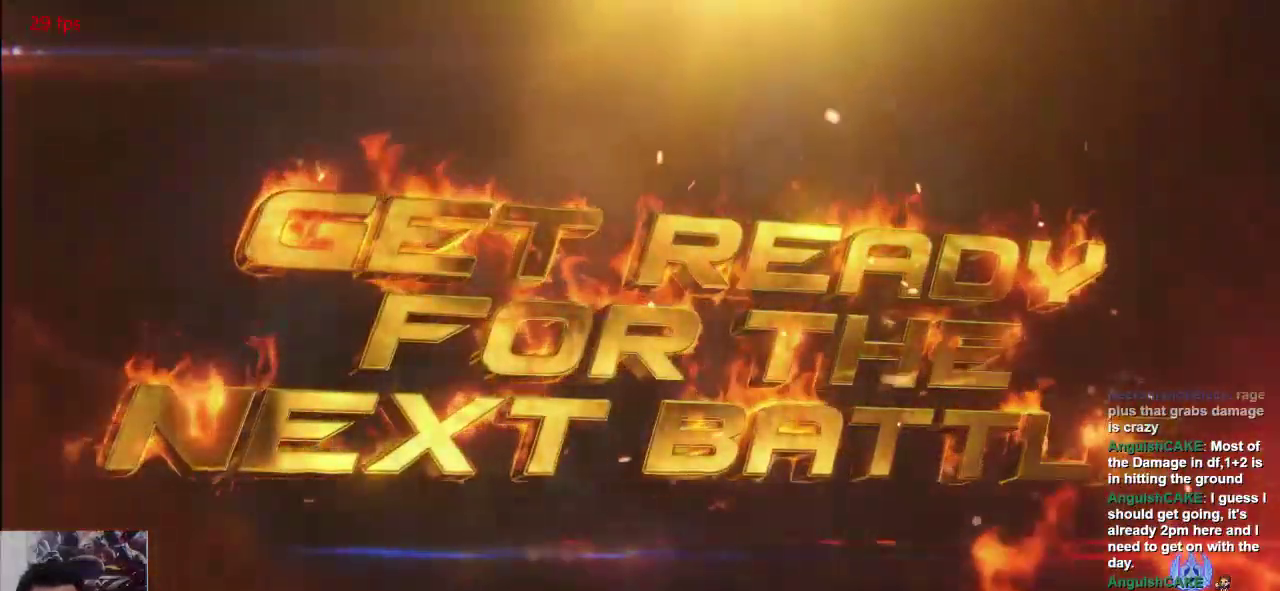
{"dt_ms": 500, "buttons": [], "left_stick": "center", "events": [[33, "L1", "up"], [150, "L1", "down"], [217, "L1", "up"], [350, "L1", "down"], [417, "L1", "up"]]}
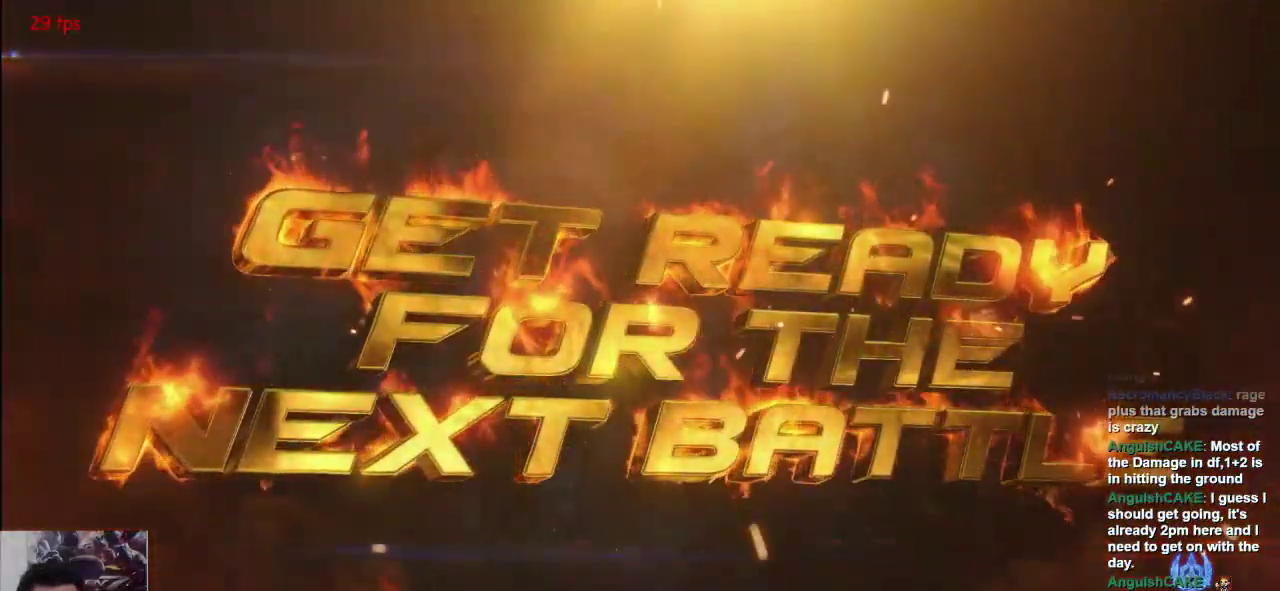
{"dt_ms": 500, "buttons": [], "left_stick": "center", "events": [[50, "L1", "down"], [150, "L1", "up"]]}
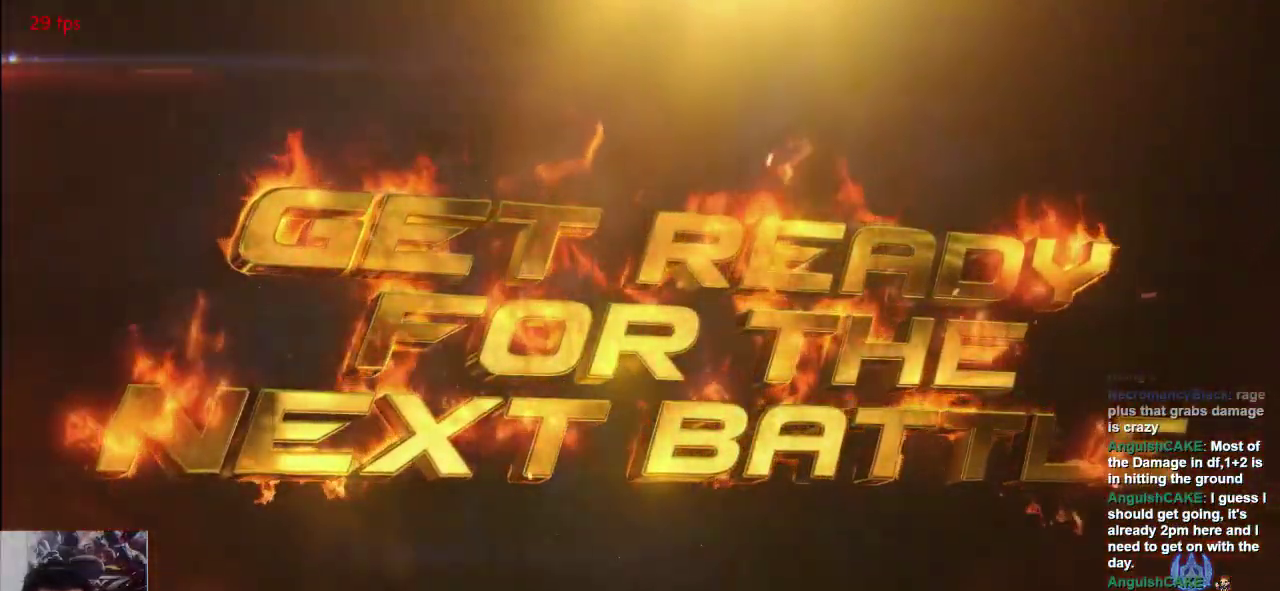
{"dt_ms": 500, "buttons": [], "left_stick": "center", "events": []}
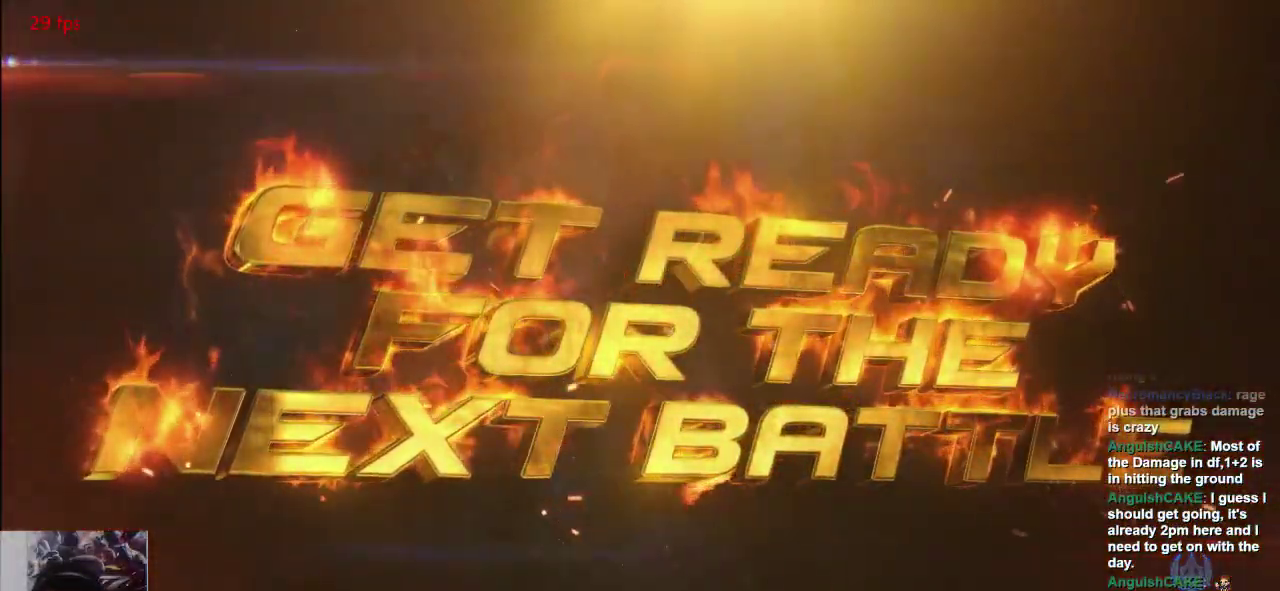
{"dt_ms": 500, "buttons": [], "left_stick": "center", "events": [[250, "L1", "down"], [267, "L2", "down"], [300, "L1", "up"], [300, "SQUARE", "down"], [400, "L2", "up"], [400, "SQUARE", "up"], [433, "L1", "down"], [500, "L1", "up"]]}